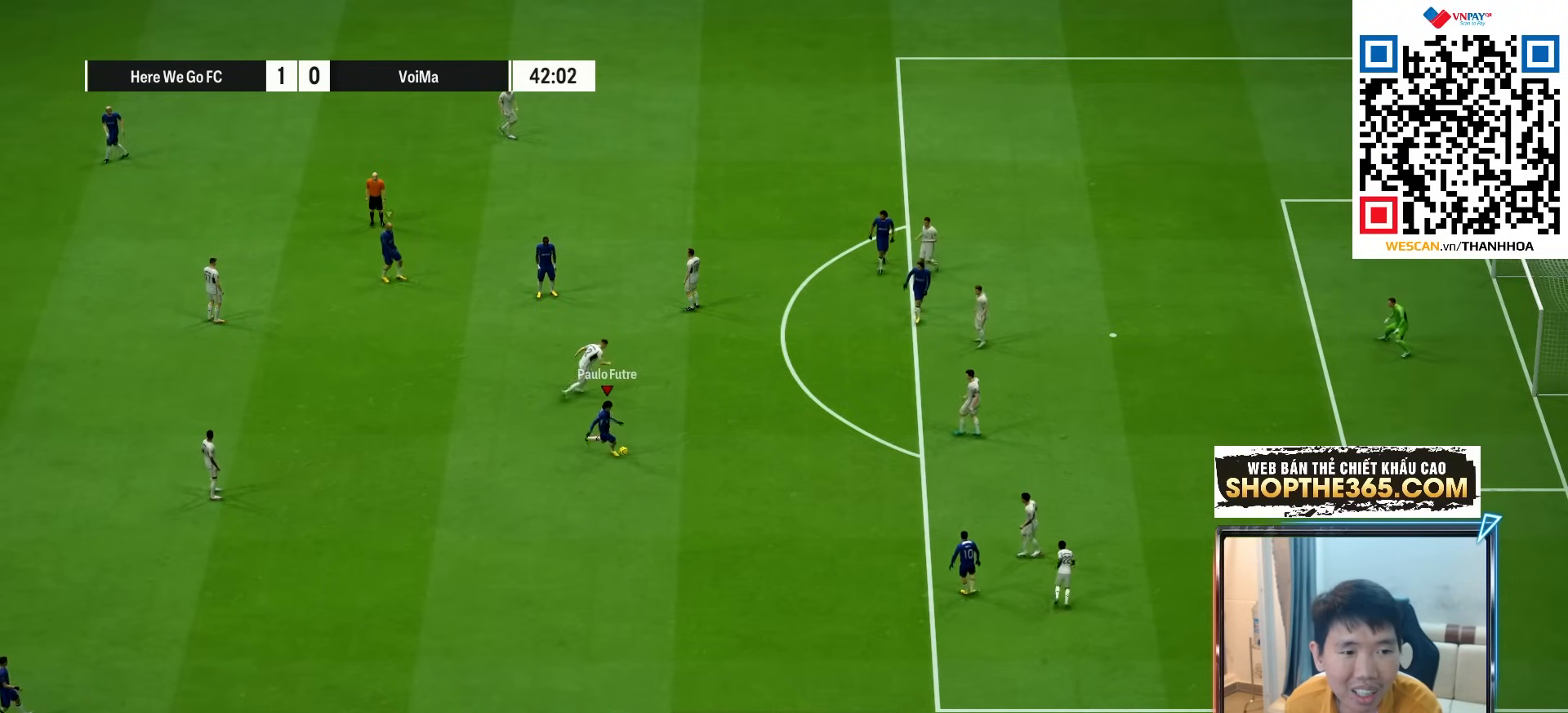
Gameplay with a controller (PlayStation layout); each line is a JSON object with the inputs held at the frame after it. "events" lists button and stick changes between this image and that frame as [ms after this image, input, new state], when the widget could be followed in between. Not read: L3 other_buttons.
{"buttons": ["L2"], "left_stick": "up-left", "right_stick": "center", "events": [[133, "left_stick", "left"], [183, "R1", "down"], [300, "R1", "up"], [467, "left_stick", "up-left"], [483, "L2", "down"]]}
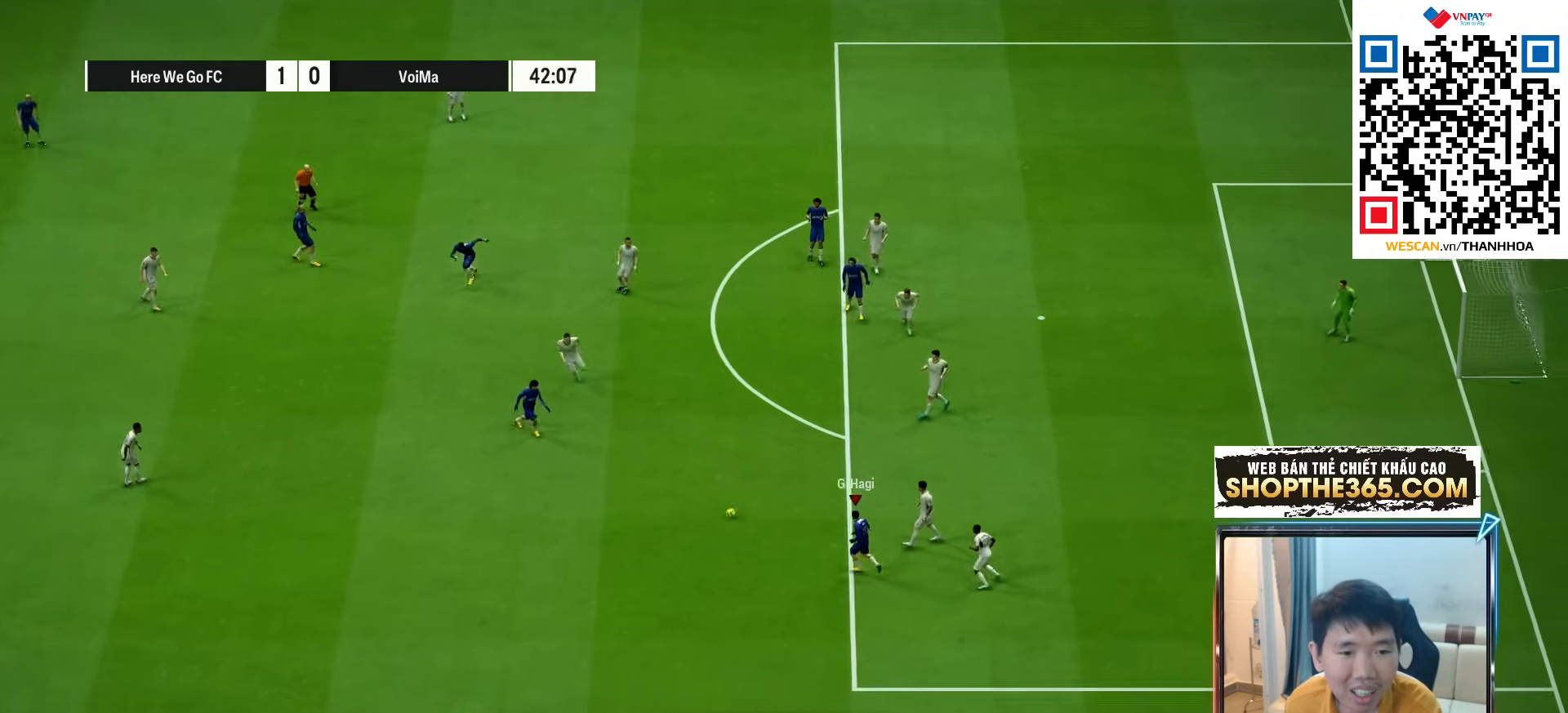
{"buttons": [], "left_stick": "up", "right_stick": "center", "events": [[183, "L2", "up"], [500, "left_stick", "up"]]}
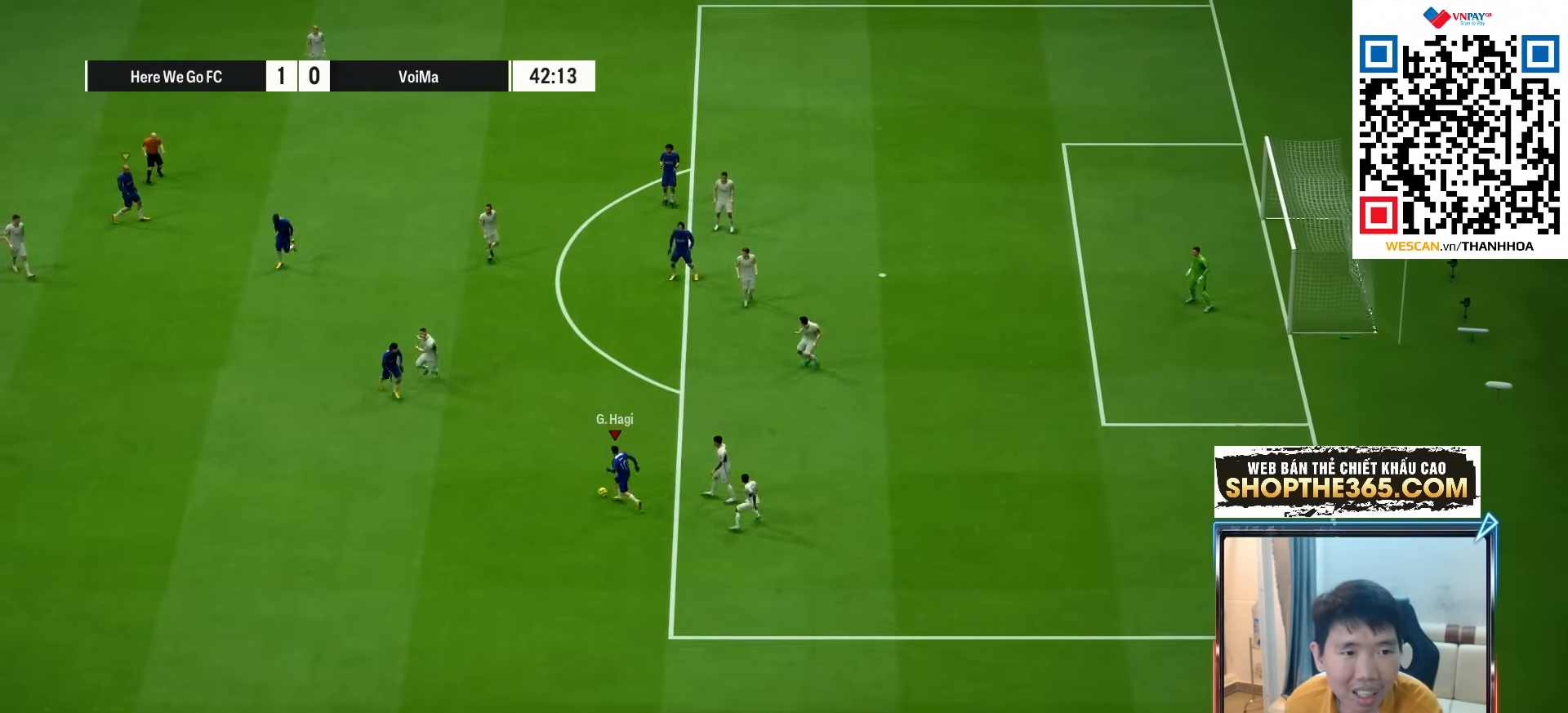
{"buttons": [], "left_stick": "up", "right_stick": "center", "events": []}
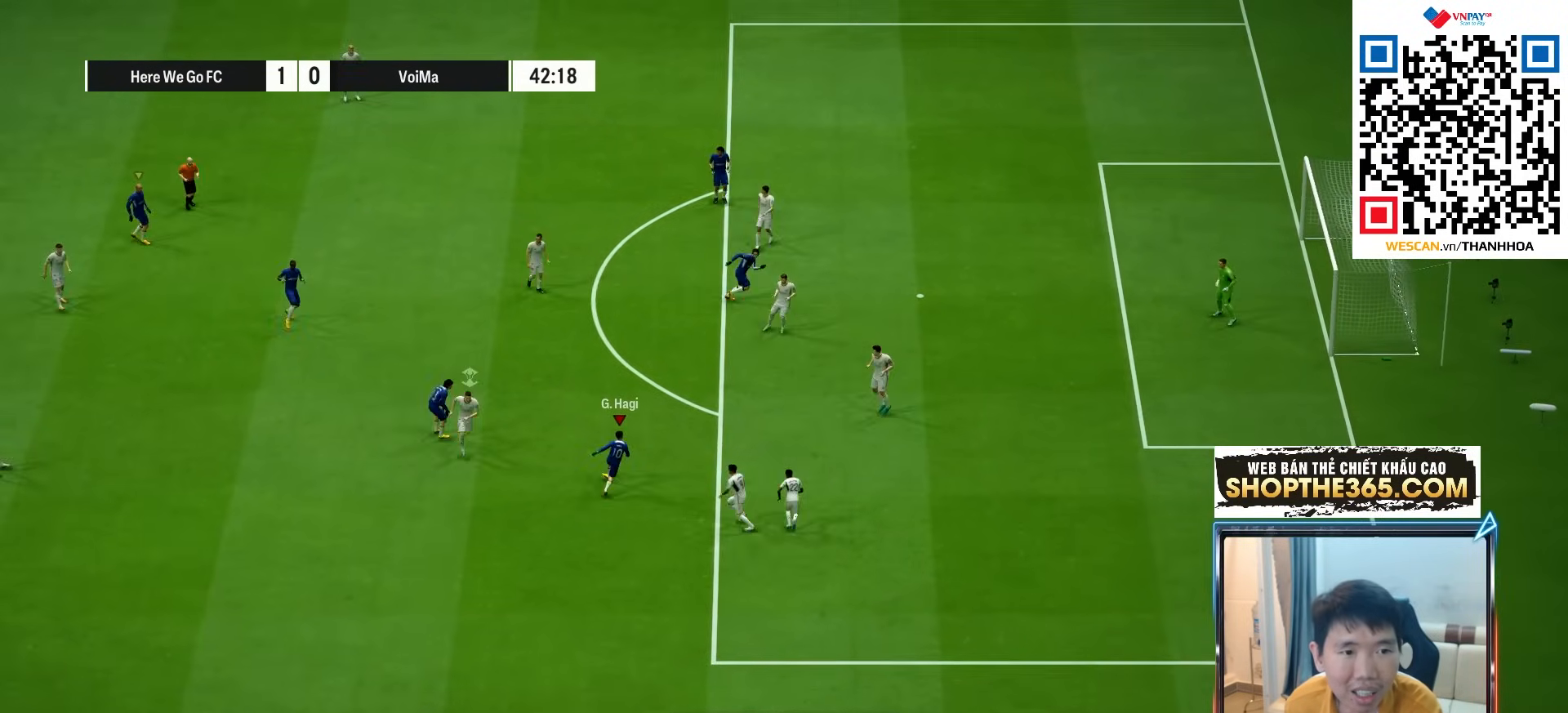
{"buttons": [], "left_stick": "up", "right_stick": "center", "events": []}
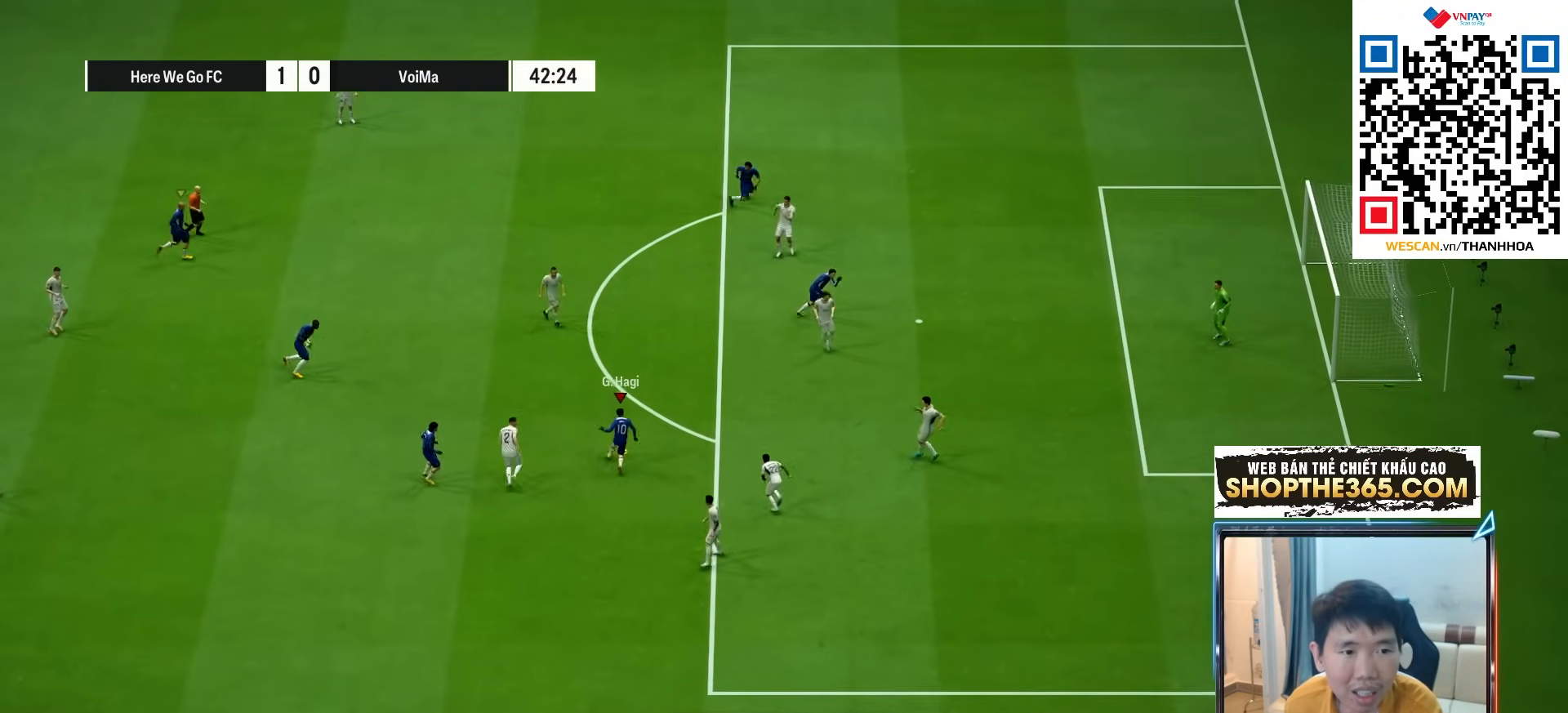
{"buttons": ["R2"], "left_stick": "up", "right_stick": "center", "events": [[33, "R2", "down"], [33, "SQUARE", "down"], [233, "SQUARE", "up"]]}
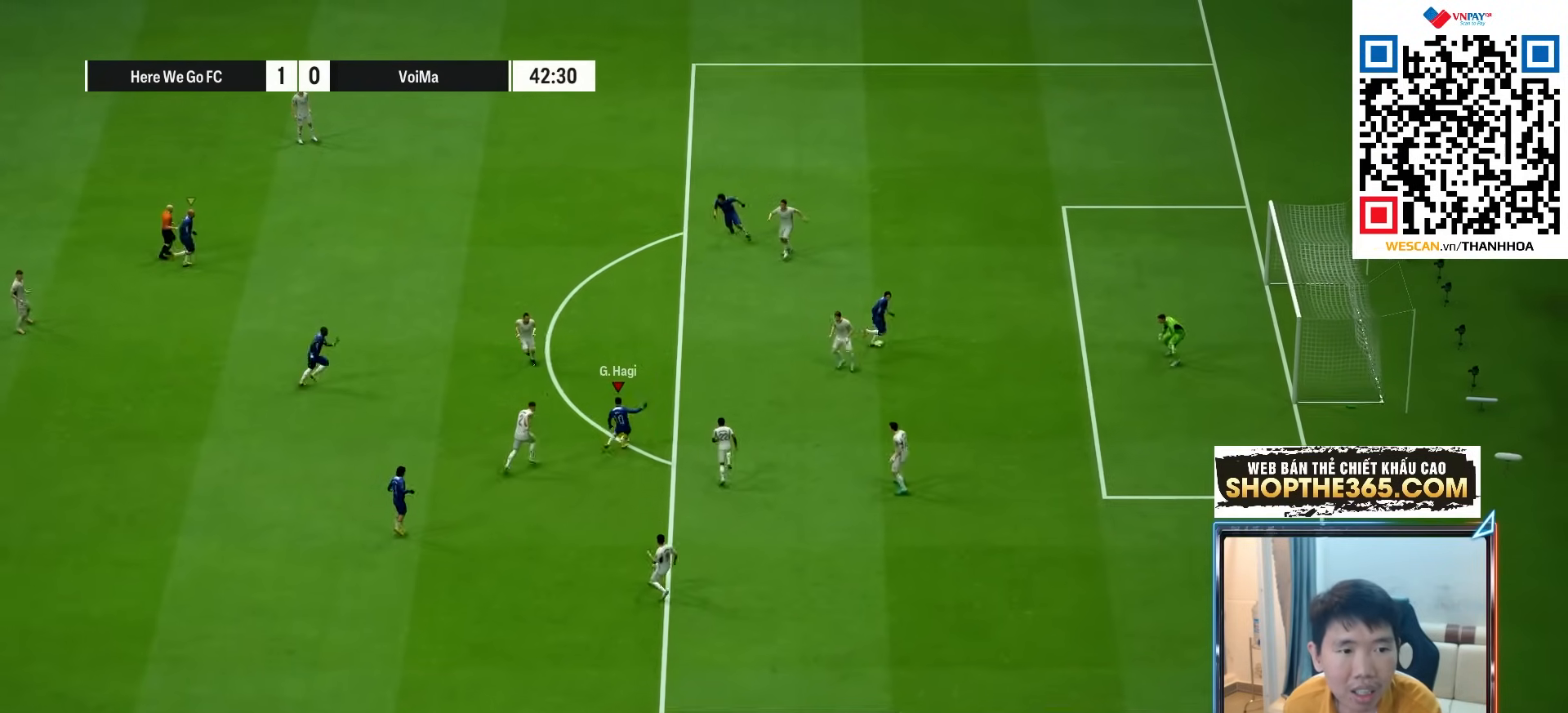
{"buttons": ["R2"], "left_stick": "up", "right_stick": "center", "events": []}
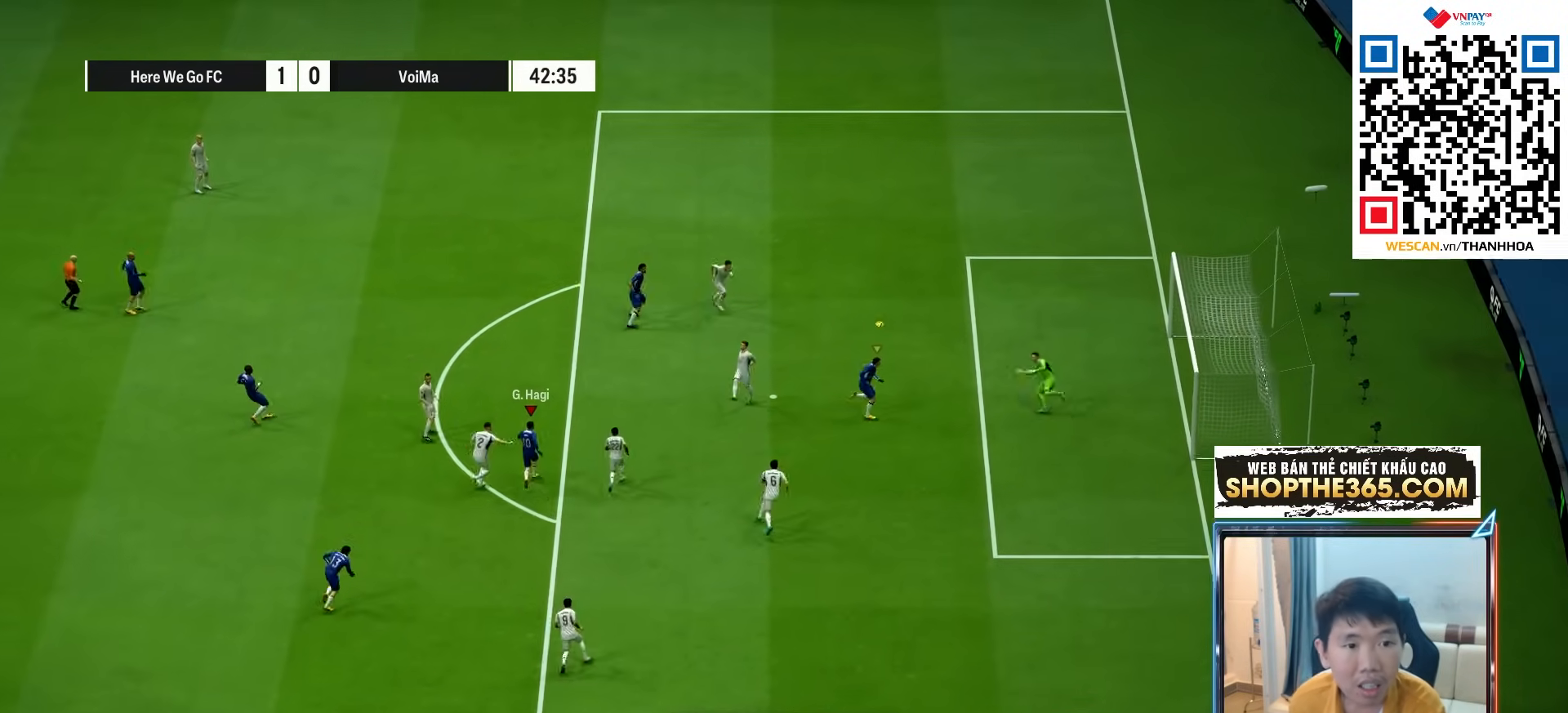
{"buttons": [], "left_stick": "up", "right_stick": "center", "events": [[433, "R2", "up"]]}
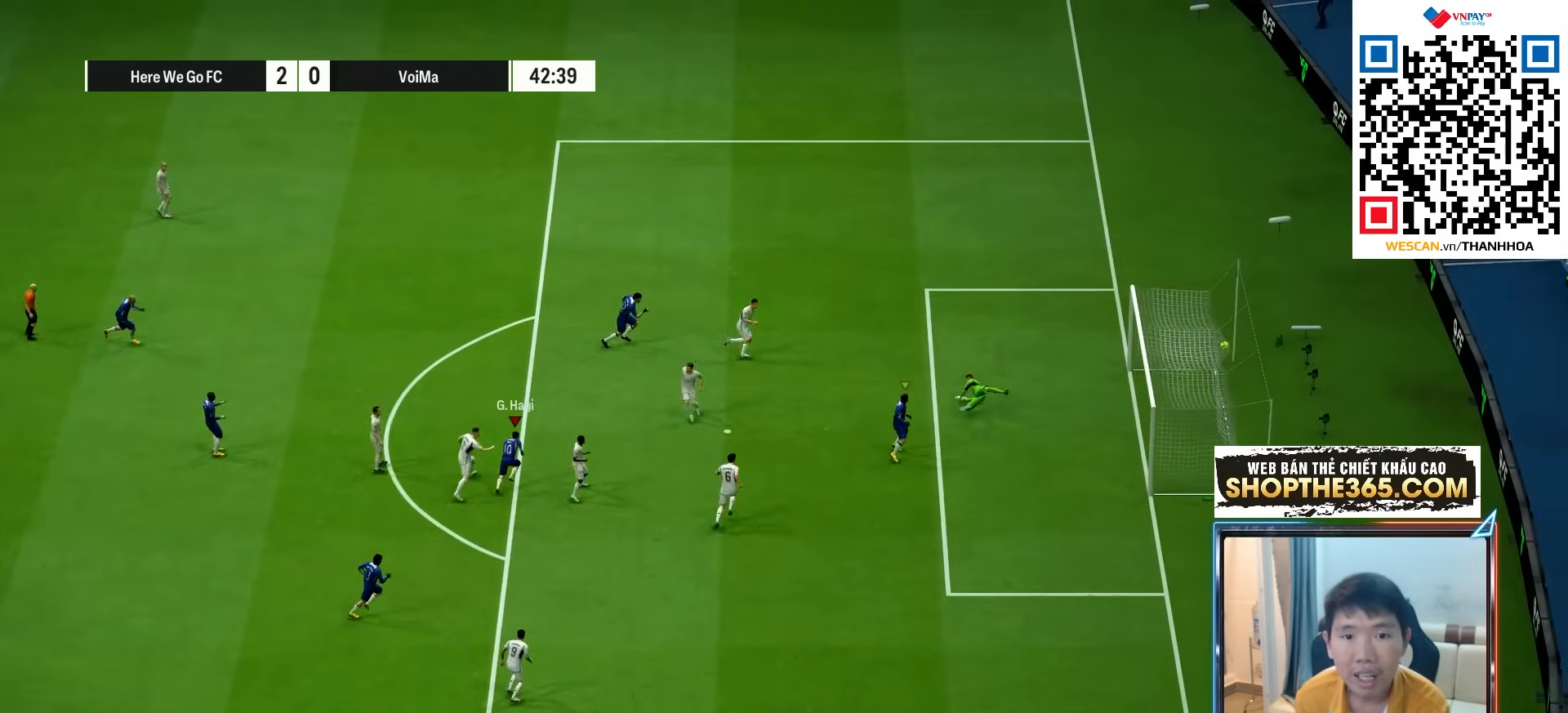
{"buttons": ["CROSS"], "left_stick": "center", "right_stick": "center", "events": [[100, "CROSS", "down"], [200, "CROSS", "up"], [250, "CROSS", "down"], [333, "left_stick", "center"], [350, "CROSS", "up"], [417, "CROSS", "down"]]}
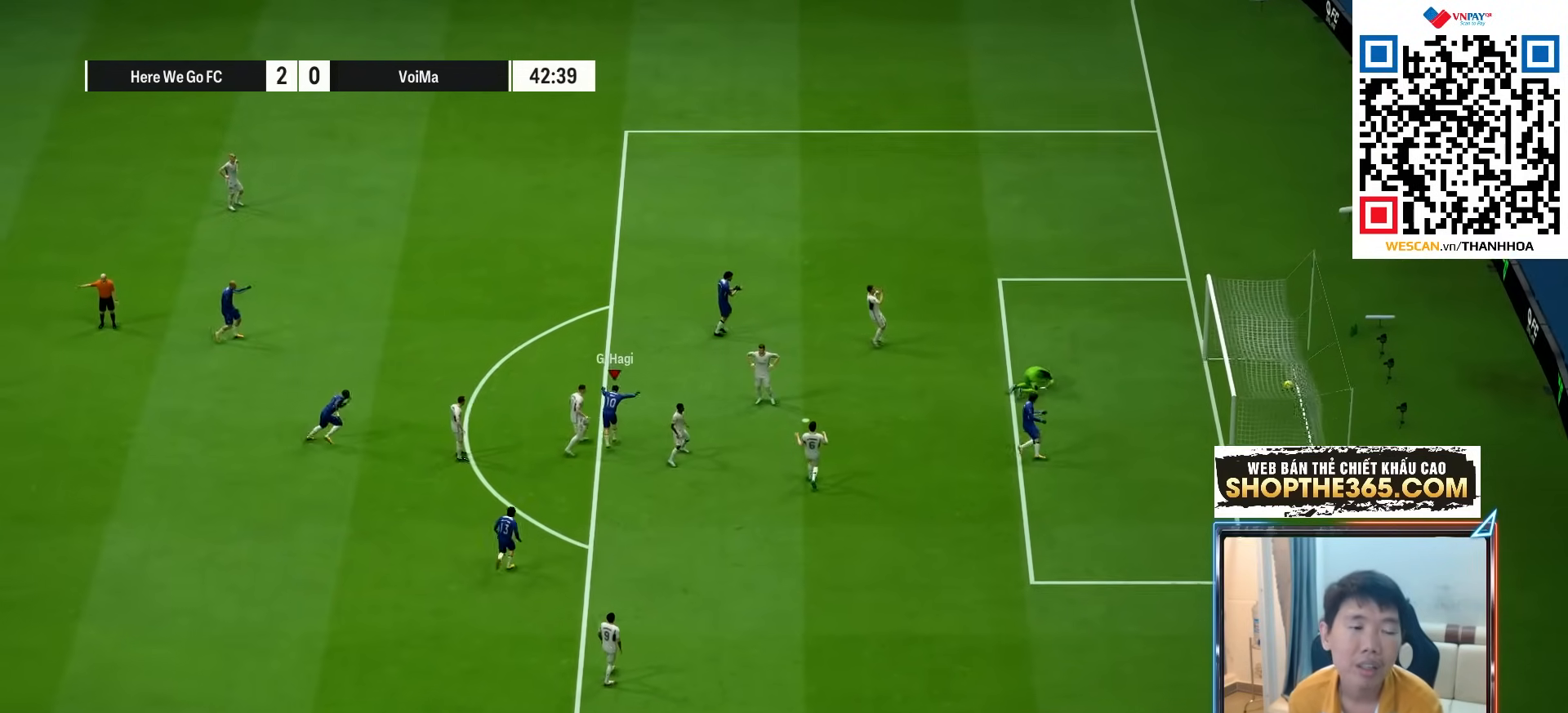
{"buttons": ["CROSS"], "left_stick": "center", "right_stick": "center", "events": [[33, "CROSS", "up"], [83, "CROSS", "down"], [183, "CROSS", "up"], [267, "CROSS", "down"], [350, "CROSS", "up"], [450, "CROSS", "down"]]}
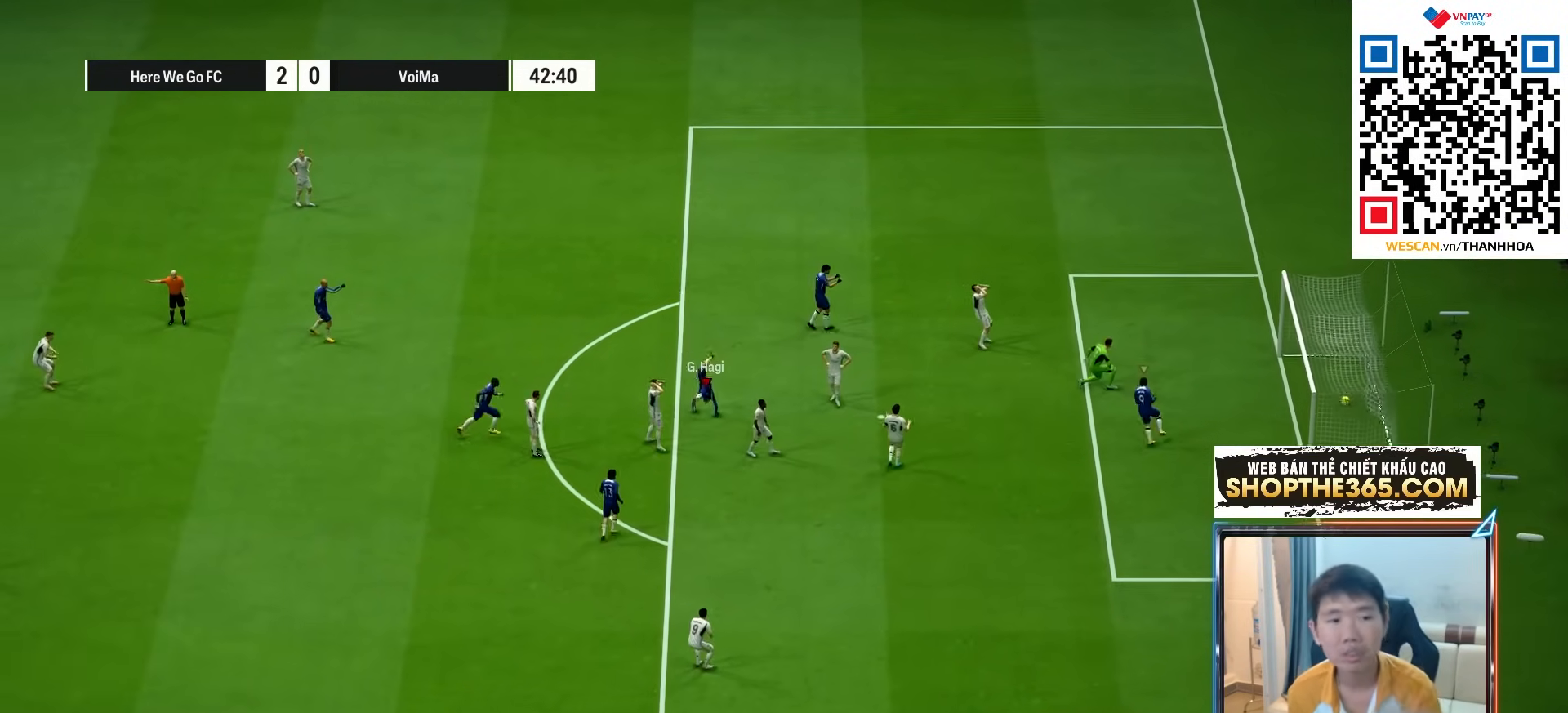
{"buttons": [], "left_stick": "center", "right_stick": "center", "events": [[33, "CROSS", "up"], [117, "CROSS", "down"], [233, "CROSS", "up"], [350, "CROSS", "down"], [450, "CROSS", "up"]]}
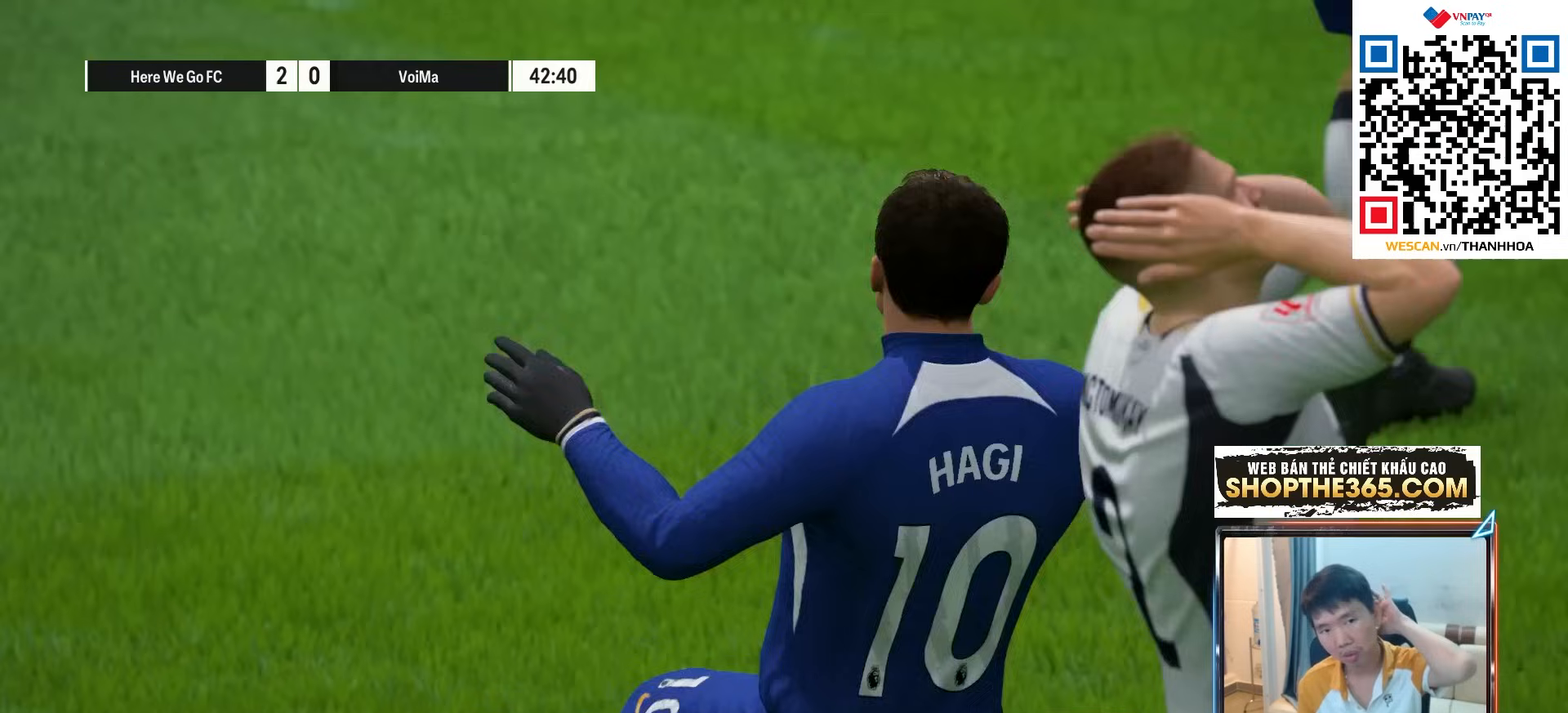
{"buttons": ["CROSS"], "left_stick": "center", "right_stick": "center", "events": [[67, "CROSS", "down"], [183, "CROSS", "up"], [283, "CROSS", "down"], [400, "CROSS", "up"], [500, "CROSS", "down"]]}
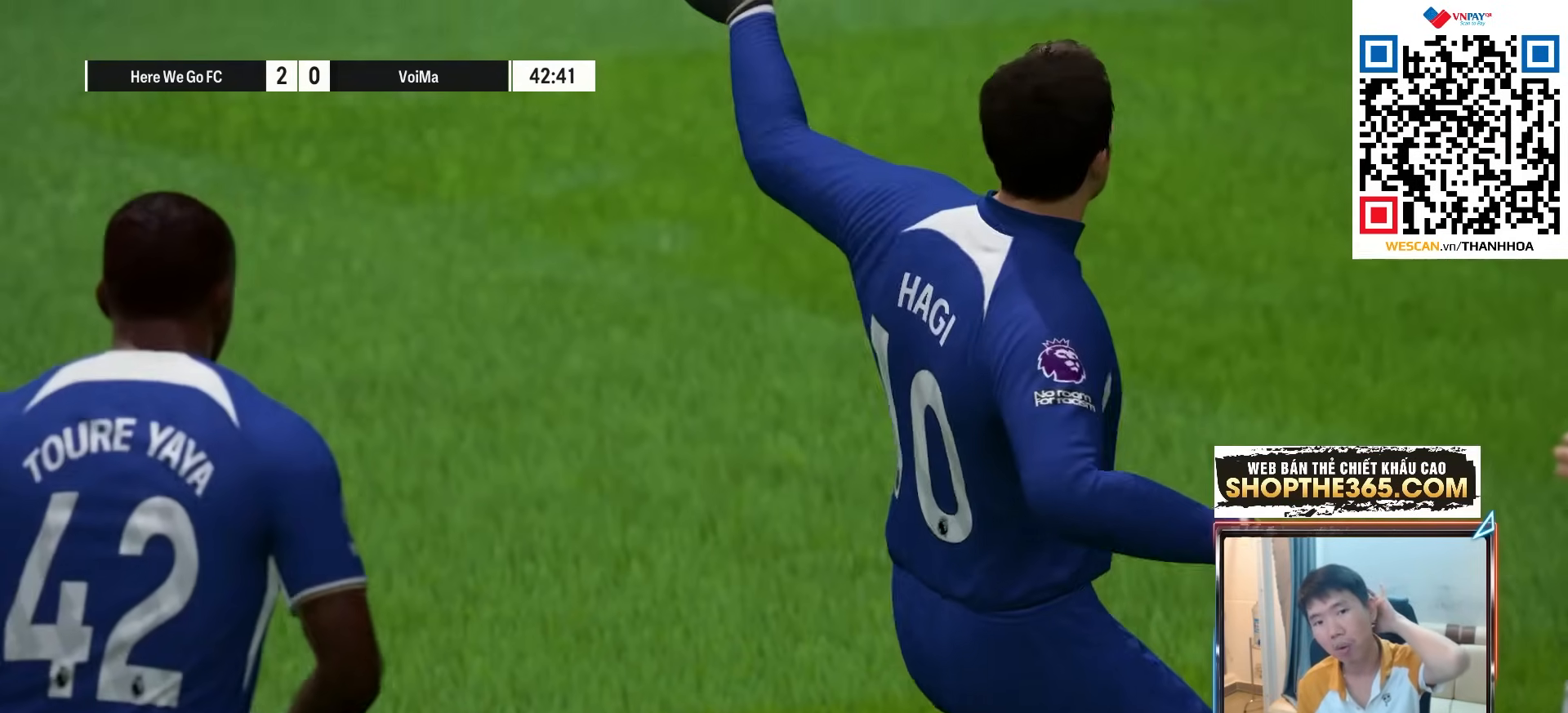
{"buttons": ["CROSS"], "left_stick": "center", "right_stick": "center", "events": [[117, "CROSS", "up"], [233, "CROSS", "down"], [333, "CROSS", "up"], [433, "CROSS", "down"]]}
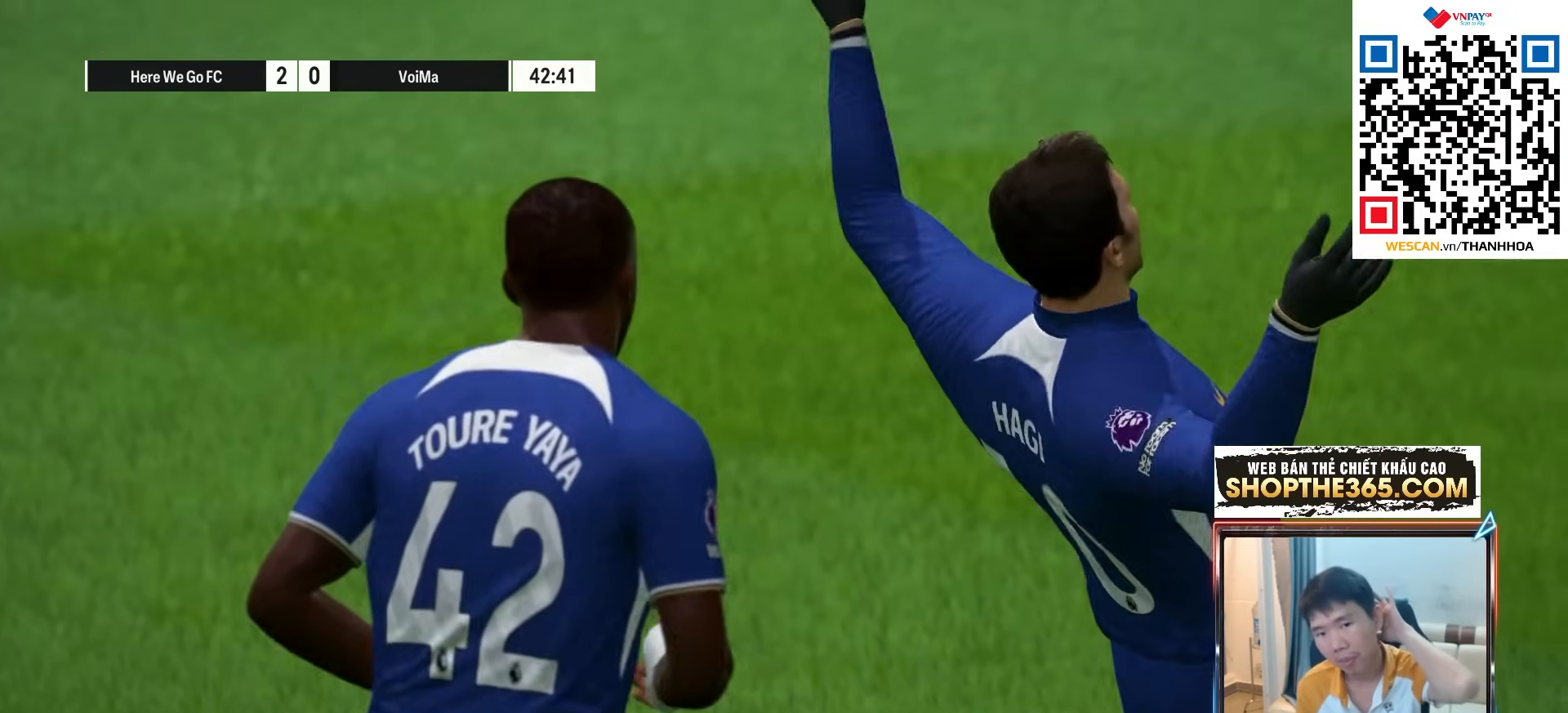
{"buttons": [], "left_stick": "center", "right_stick": "center", "events": [[33, "CROSS", "up"], [150, "CROSS", "down"], [250, "CROSS", "up"], [367, "CROSS", "down"], [450, "CROSS", "up"]]}
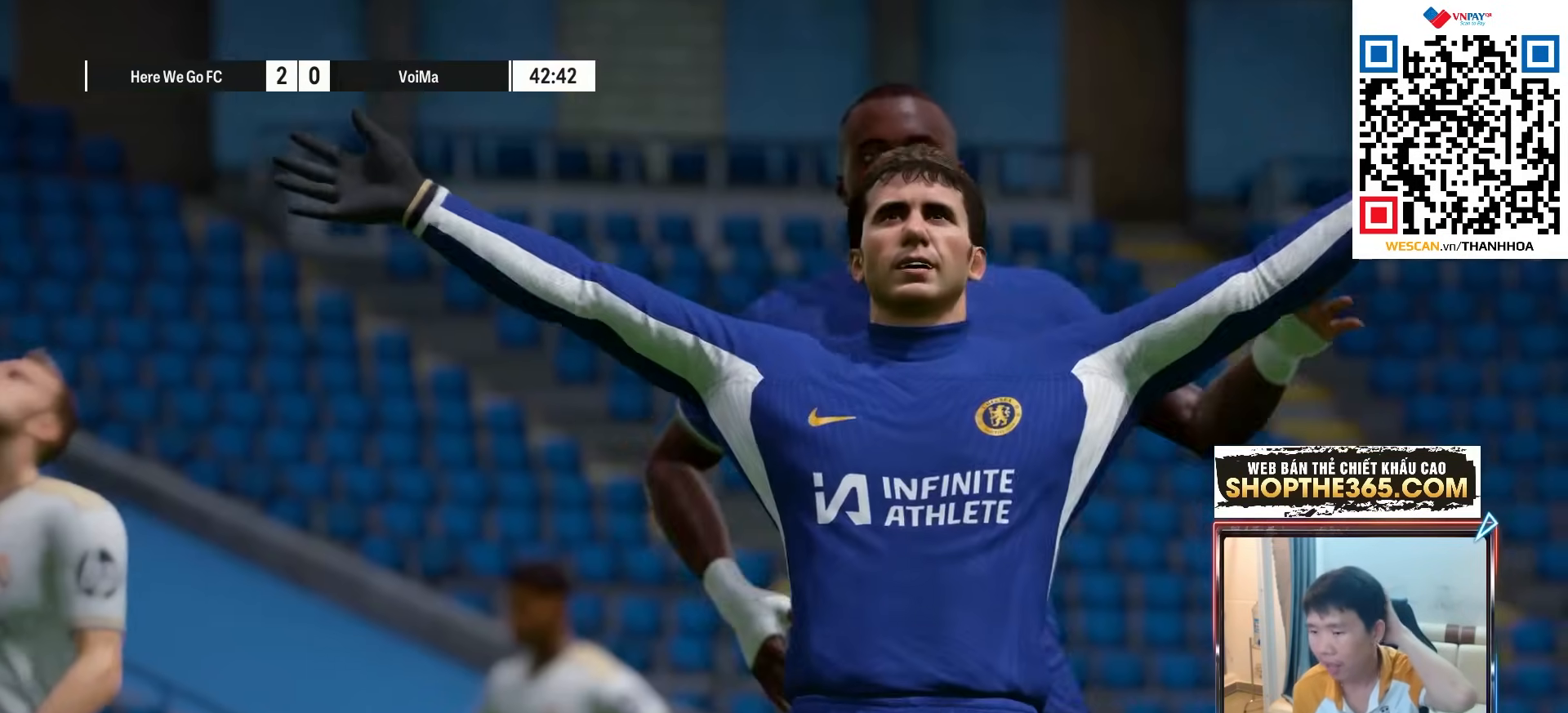
{"buttons": [], "left_stick": "center", "right_stick": "center", "events": [[83, "CROSS", "down"], [183, "CROSS", "up"], [317, "CROSS", "down"], [417, "CROSS", "up"]]}
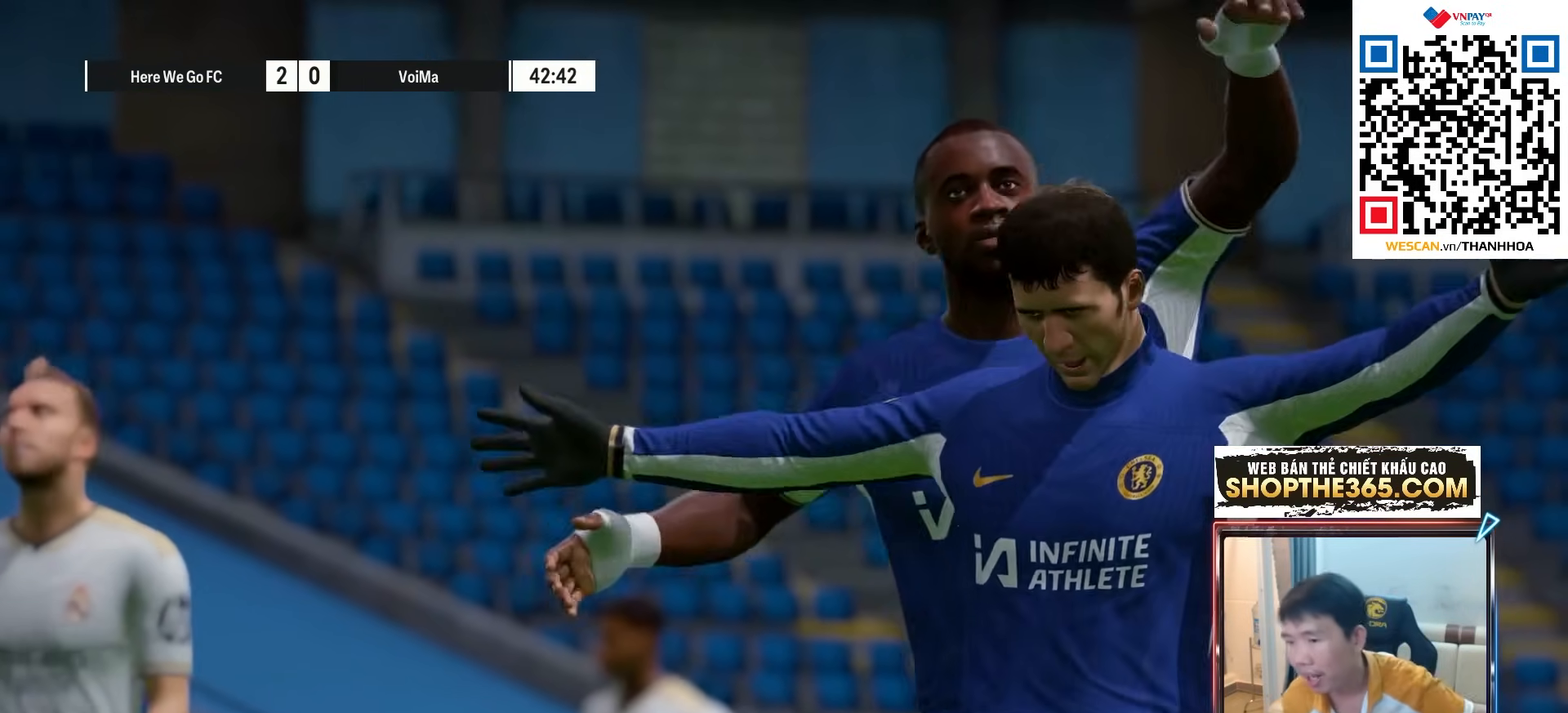
{"buttons": [], "left_stick": "center", "right_stick": "center", "events": [[33, "CROSS", "down"], [150, "CROSS", "up"], [267, "CROSS", "down"], [383, "CROSS", "up"]]}
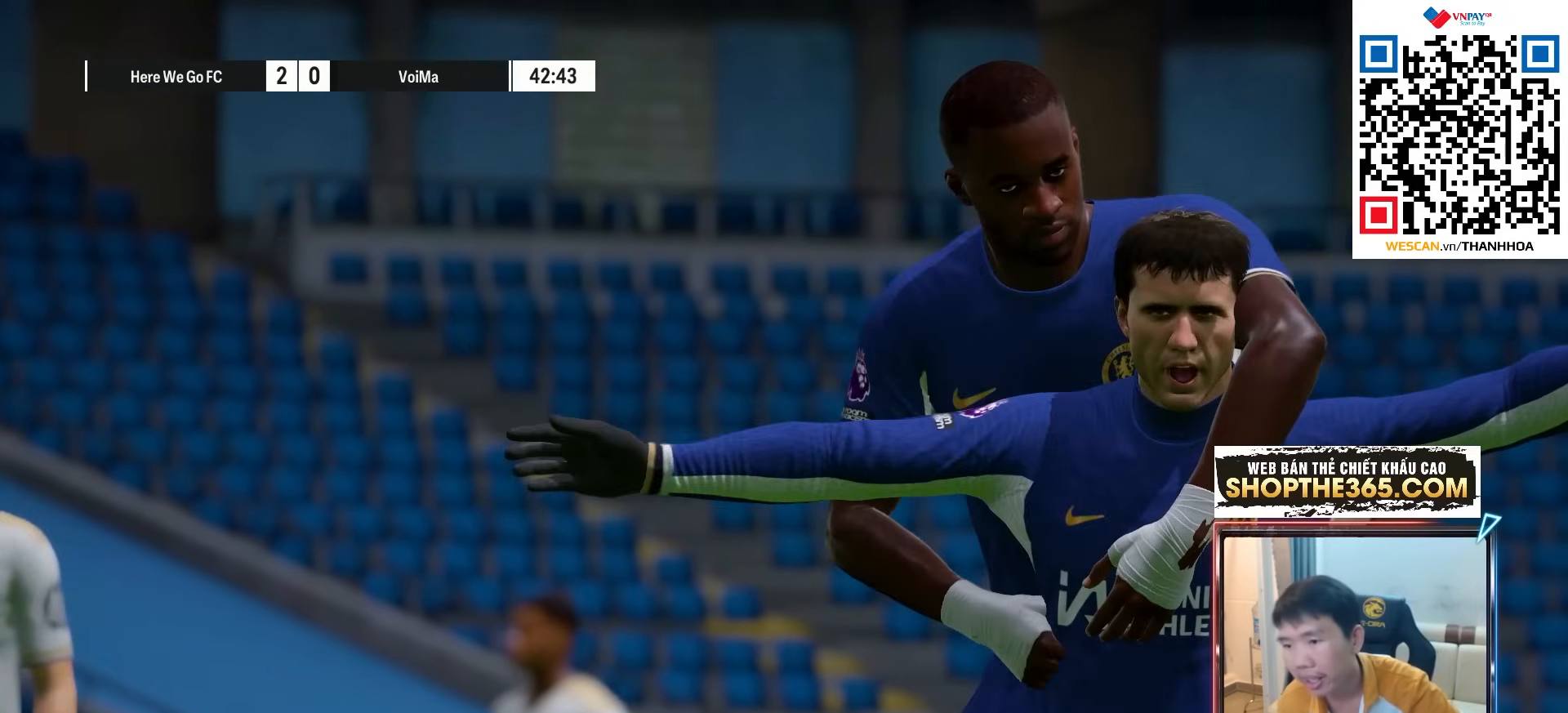
{"buttons": ["CROSS"], "left_stick": "center", "right_stick": "center", "events": [[67, "CROSS", "down"], [167, "CROSS", "up"], [283, "CROSS", "down"], [350, "CROSS", "up"], [467, "CROSS", "down"]]}
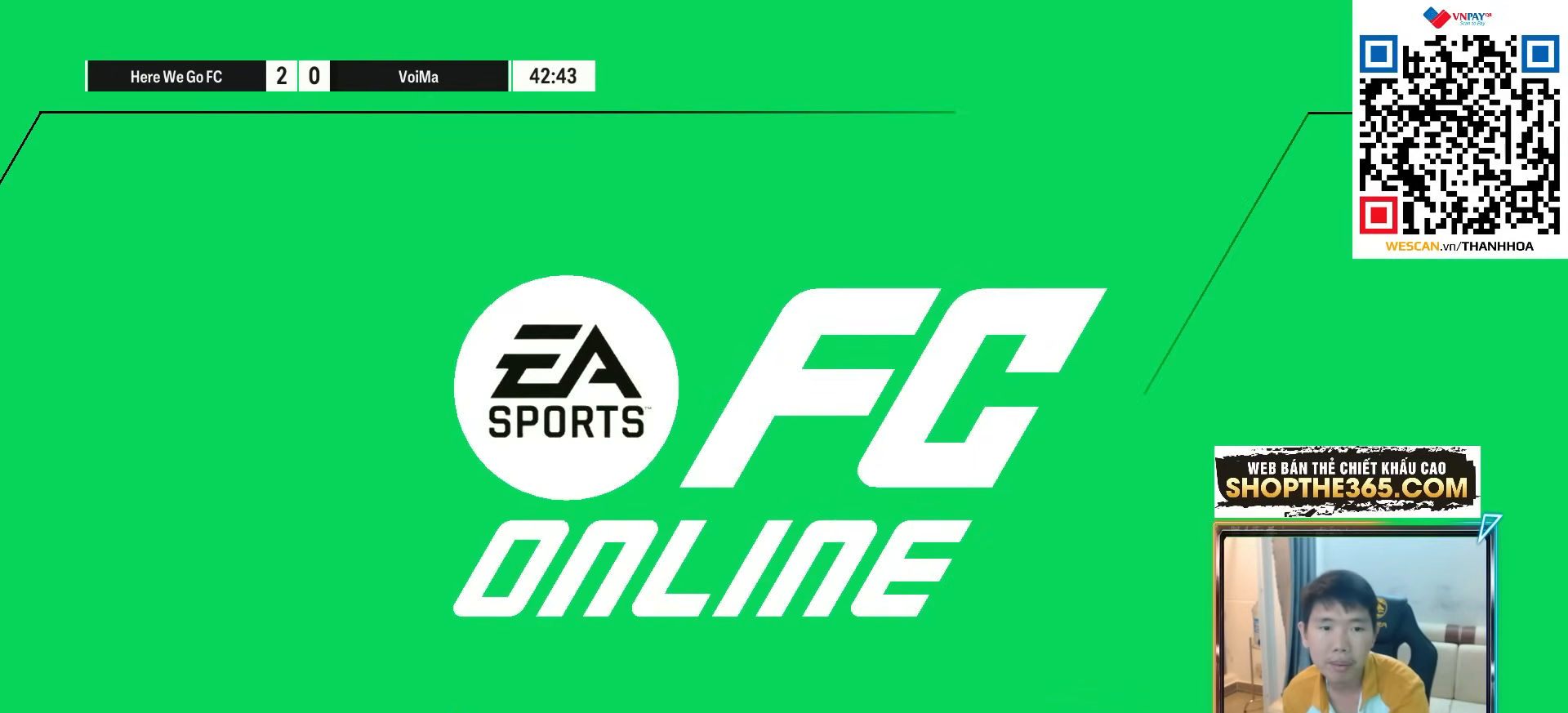
{"buttons": ["CROSS"], "left_stick": "center", "right_stick": "center", "events": [[33, "CROSS", "up"], [117, "CROSS", "down"], [217, "CROSS", "up"], [267, "CROSS", "down"], [367, "CROSS", "up"], [450, "CROSS", "down"]]}